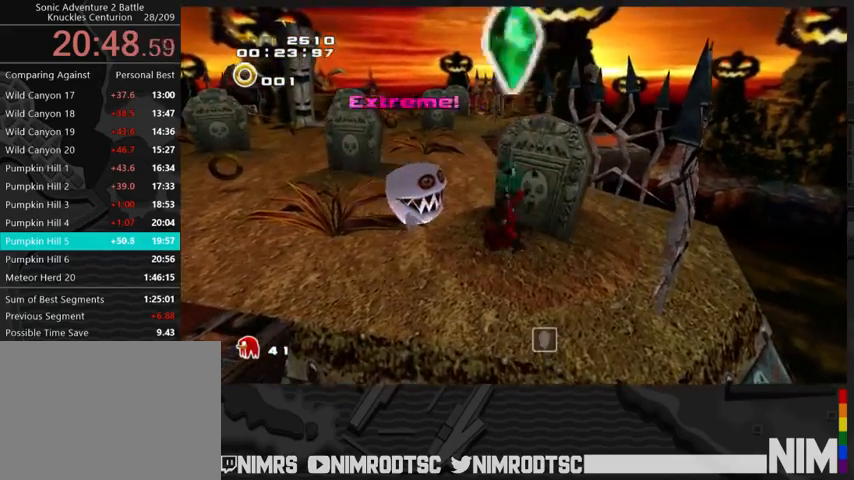
Gameplay with a controller (Xbox layout); each line is a JSON object with the inputs held at the frame after it. "button_events" lists button changes between this image and that frame as [ms after this image, input, new state], when the widget could be followed in between (sticks are given only as held states). This document gives stick clicks only as held states, not as events.
{"buttons": ["A"], "left_stick": "up", "right_stick": "center", "button_events": [[233, "A", "down"]]}
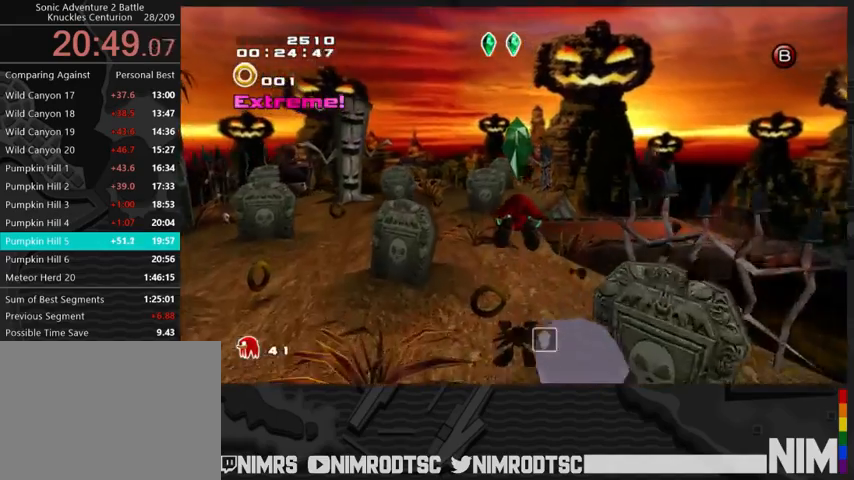
{"buttons": [], "left_stick": "up-right", "right_stick": "center", "button_events": [[100, "A", "up"]]}
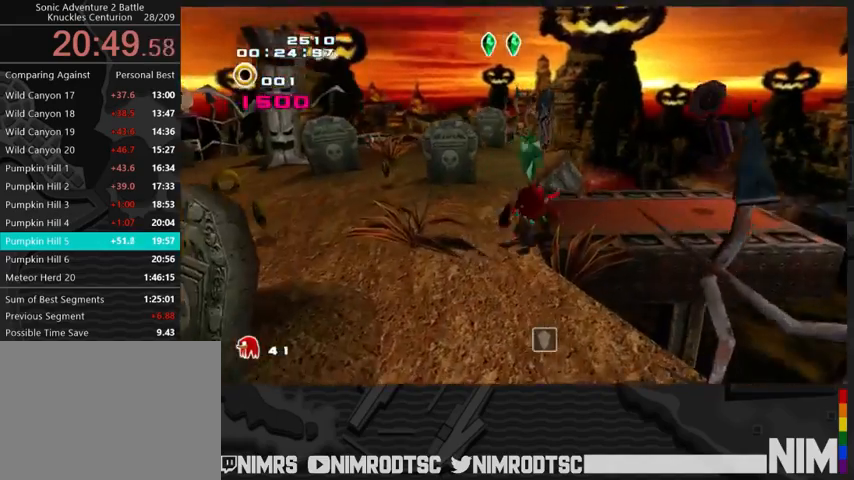
{"buttons": ["A", "R2"], "left_stick": "up-left", "right_stick": "center", "button_events": [[67, "B", "down"], [200, "B", "up"], [333, "A", "down"], [333, "R2", "down"]]}
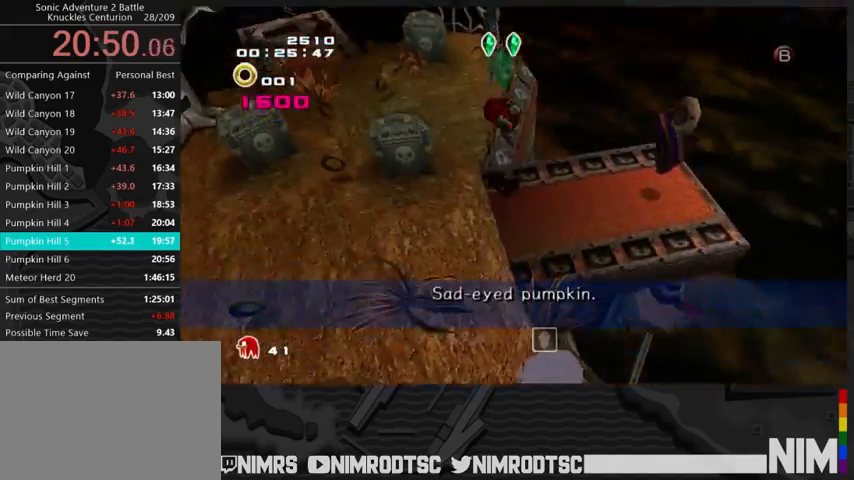
{"buttons": [], "left_stick": "up-left", "right_stick": "center", "button_events": [[333, "A", "up"], [400, "R2", "up"]]}
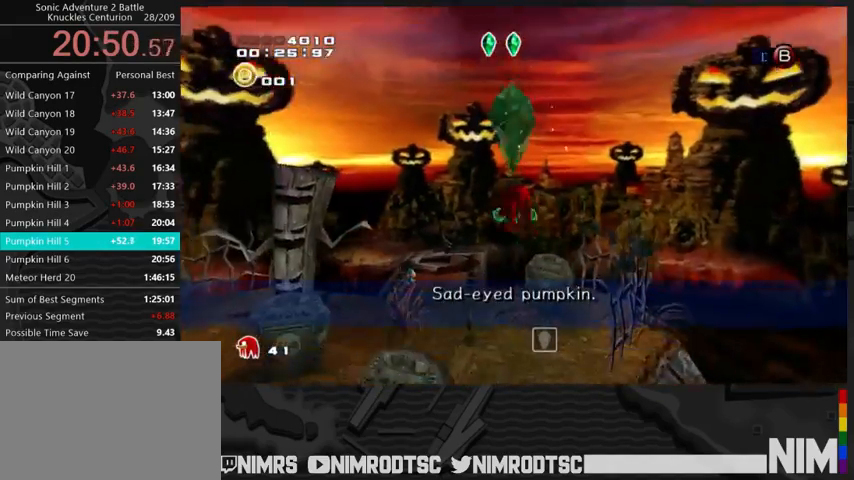
{"buttons": [], "left_stick": "up", "right_stick": "center", "button_events": [[133, "A", "down"], [367, "A", "up"]]}
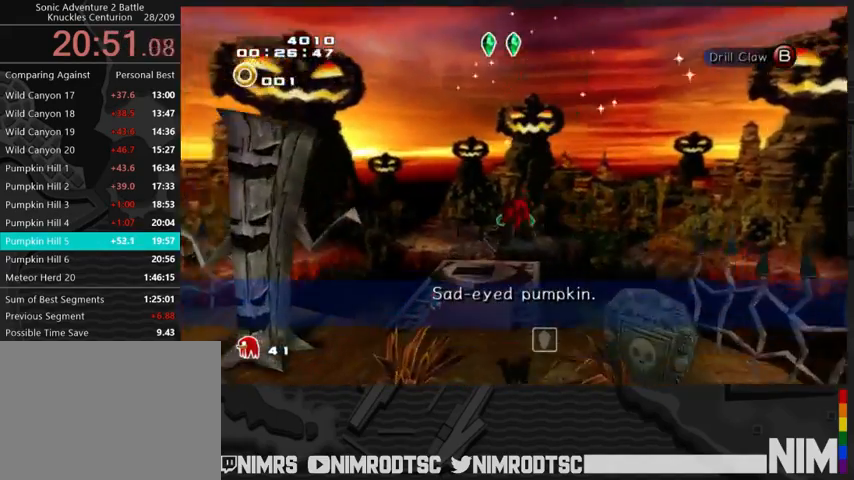
{"buttons": [], "left_stick": "center", "right_stick": "center", "button_events": []}
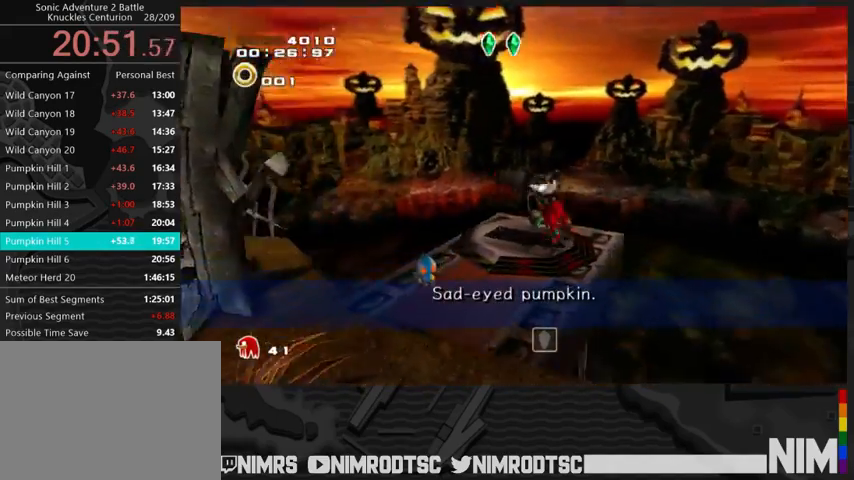
{"buttons": [], "left_stick": "center", "right_stick": "center", "button_events": []}
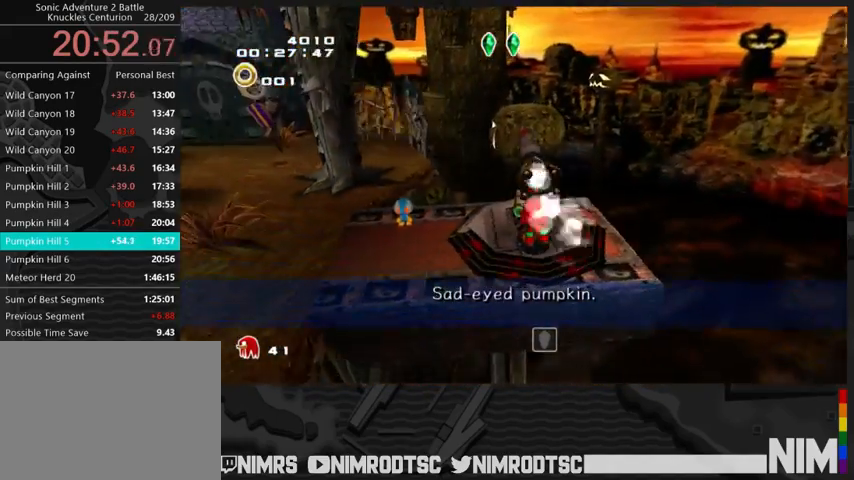
{"buttons": [], "left_stick": "up-left", "right_stick": "center", "button_events": []}
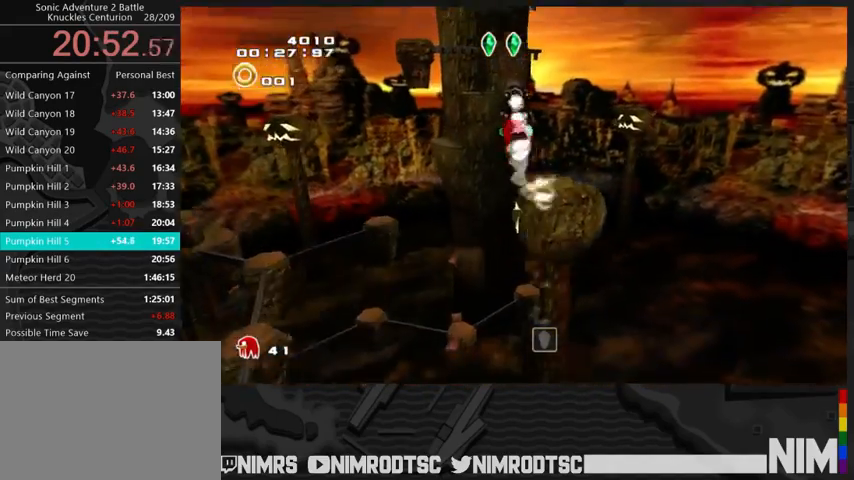
{"buttons": [], "left_stick": "up-left", "right_stick": "center", "button_events": []}
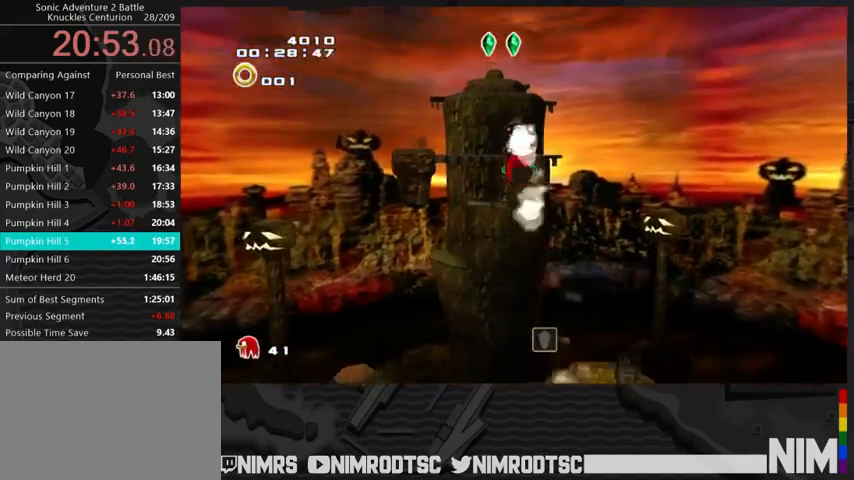
{"buttons": [], "left_stick": "up-left", "right_stick": "center", "button_events": []}
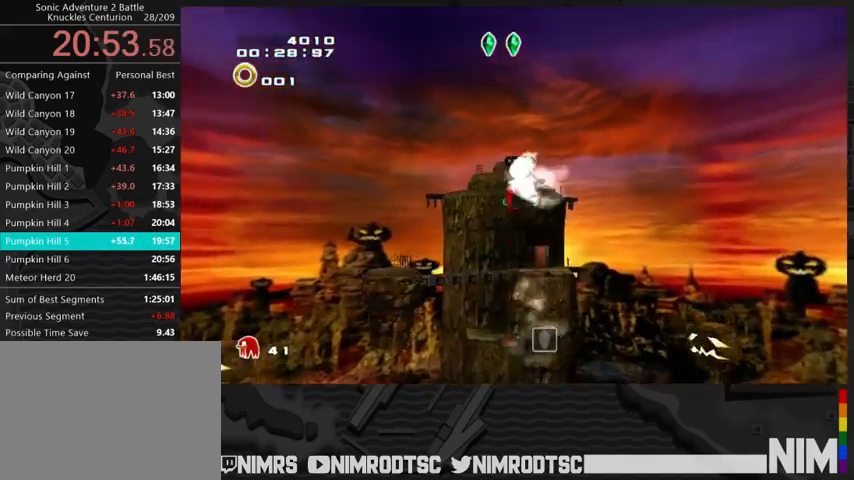
{"buttons": [], "left_stick": "up-left", "right_stick": "center", "button_events": []}
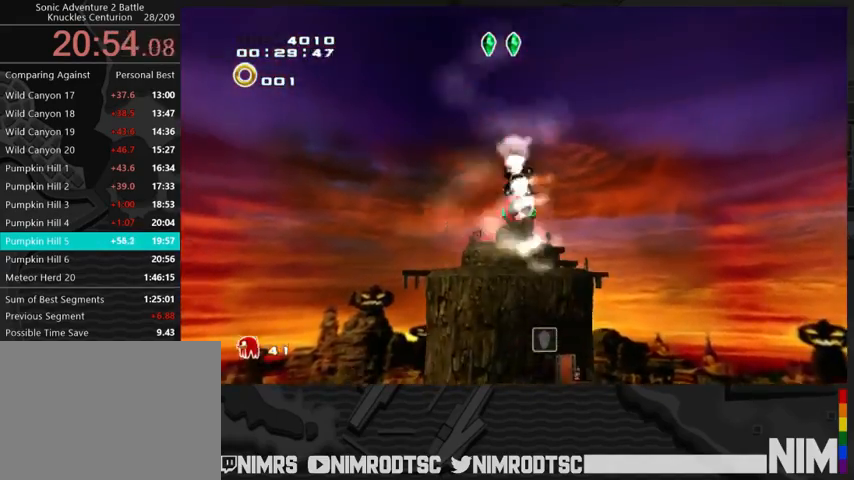
{"buttons": [], "left_stick": "up-left", "right_stick": "center", "button_events": []}
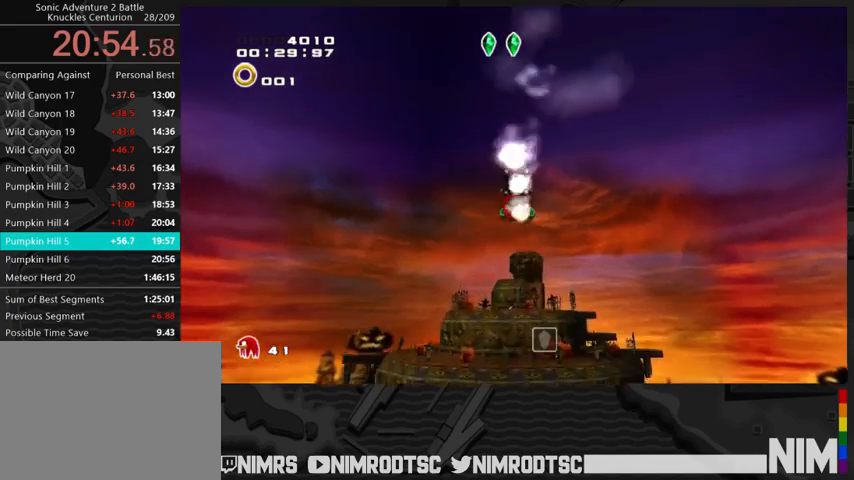
{"buttons": [], "left_stick": "up-left", "right_stick": "center", "button_events": []}
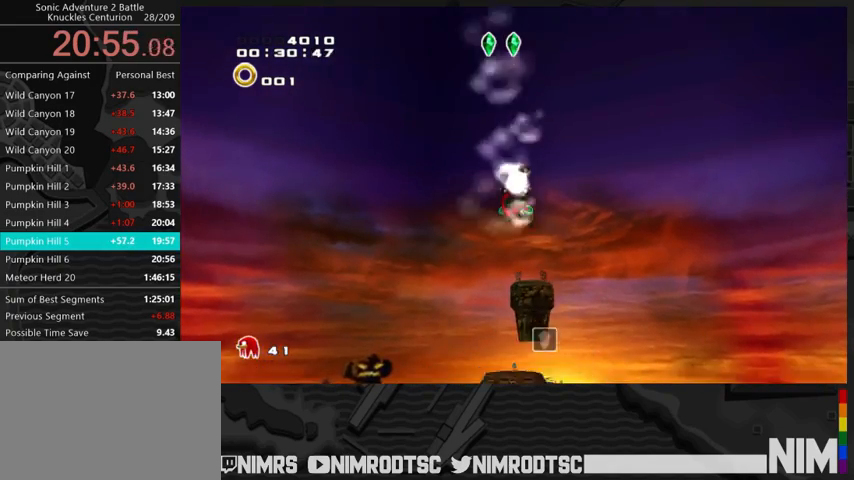
{"buttons": ["A"], "left_stick": "up-left", "right_stick": "center", "button_events": [[500, "A", "down"]]}
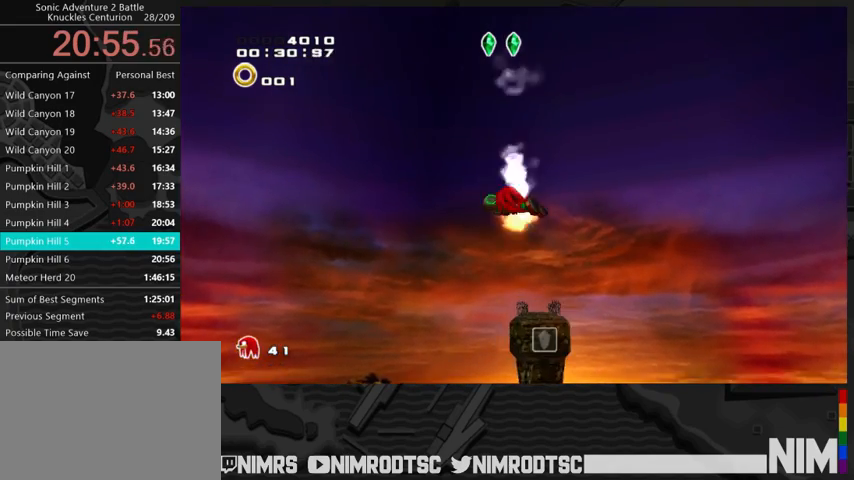
{"buttons": ["A"], "left_stick": "up-left", "right_stick": "center", "button_events": [[100, "A", "up"], [200, "A", "down"], [300, "A", "up"], [367, "A", "down"]]}
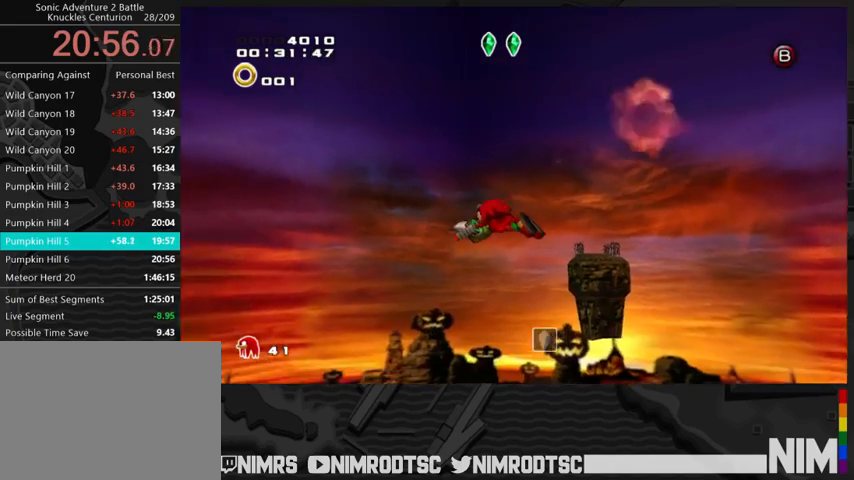
{"buttons": ["A"], "left_stick": "up-left", "right_stick": "center", "button_events": [[167, "B", "down"], [233, "B", "up"]]}
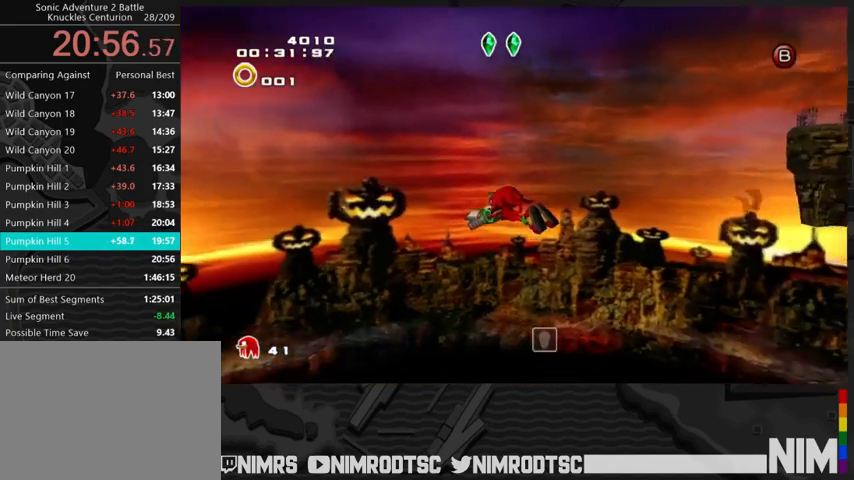
{"buttons": ["A"], "left_stick": "up-left", "right_stick": "center", "button_events": []}
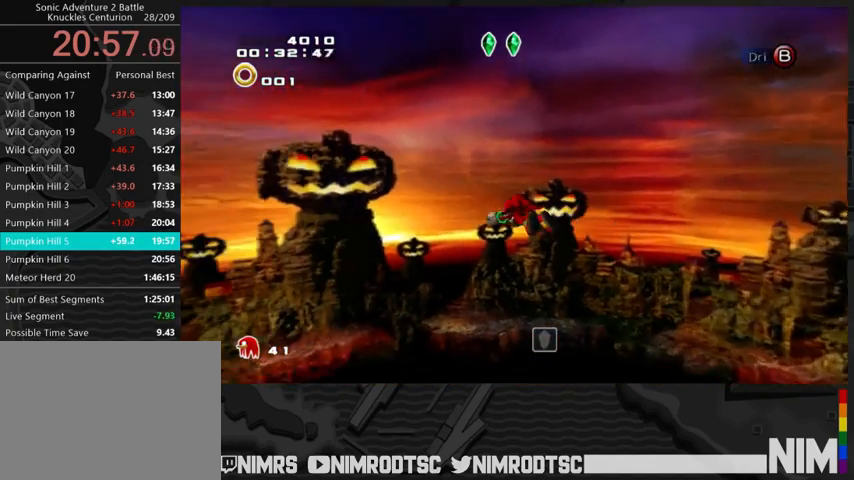
{"buttons": [], "left_stick": "up", "right_stick": "center", "button_events": [[367, "B", "down"], [400, "A", "up"], [467, "B", "up"]]}
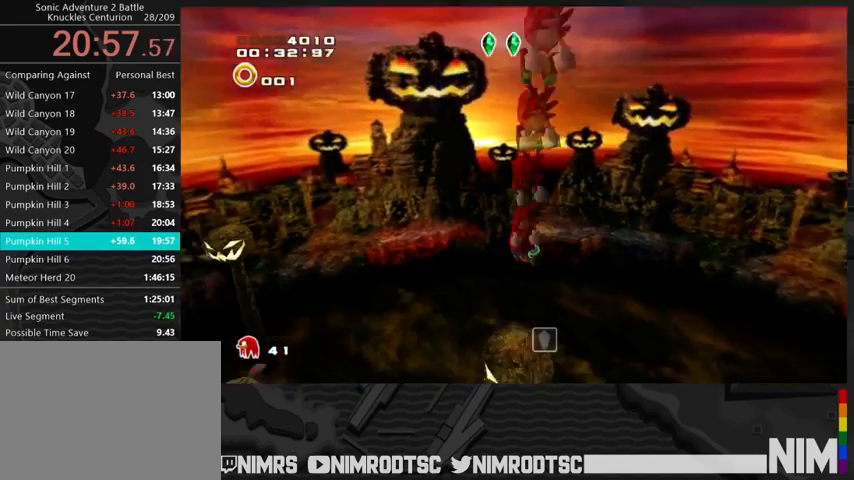
{"buttons": [], "left_stick": "up", "right_stick": "center", "button_events": []}
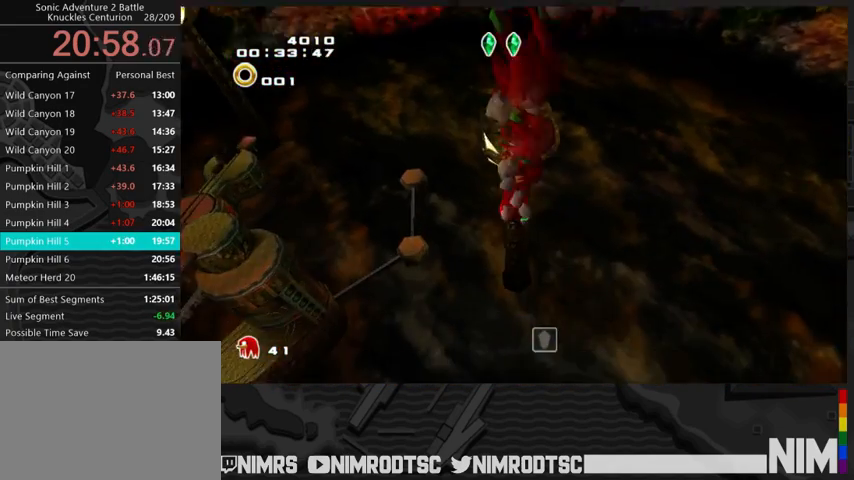
{"buttons": [], "left_stick": "up", "right_stick": "center", "button_events": []}
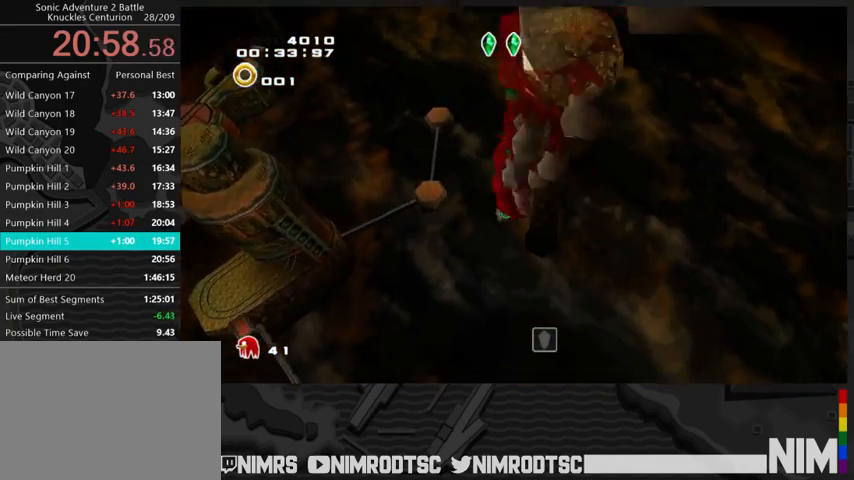
{"buttons": [], "left_stick": "up", "right_stick": "center", "button_events": []}
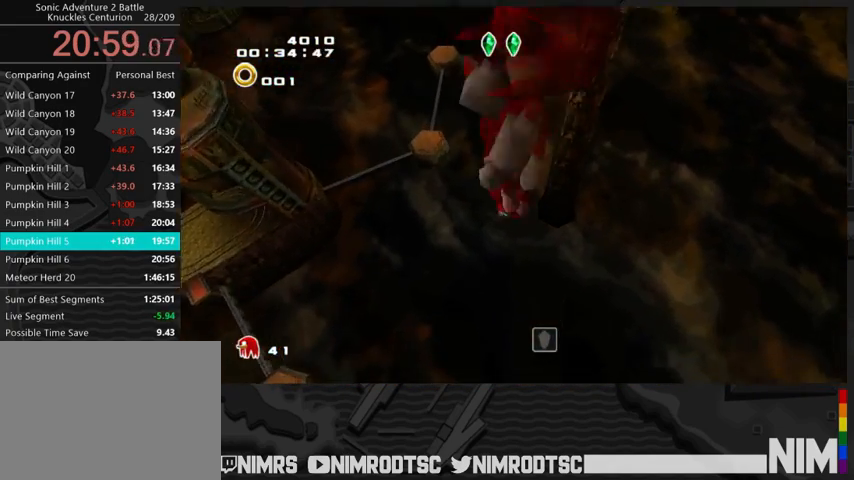
{"buttons": ["A"], "left_stick": "up", "right_stick": "center", "button_events": [[100, "A", "down"]]}
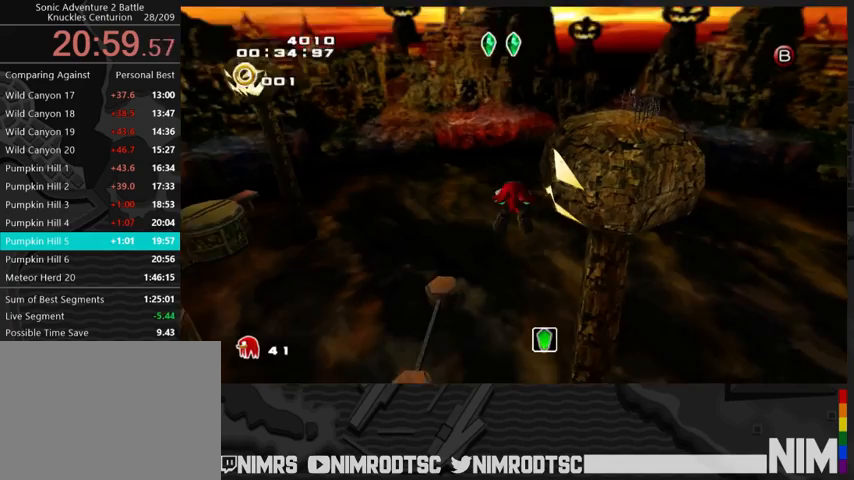
{"buttons": ["A"], "left_stick": "up", "right_stick": "center", "button_events": []}
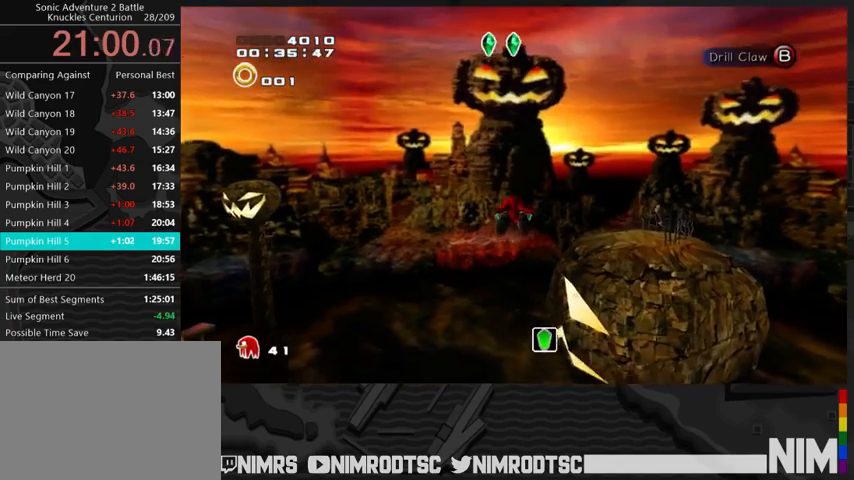
{"buttons": [], "left_stick": "up", "right_stick": "center", "button_events": [[367, "B", "down"], [400, "A", "up"], [433, "B", "up"]]}
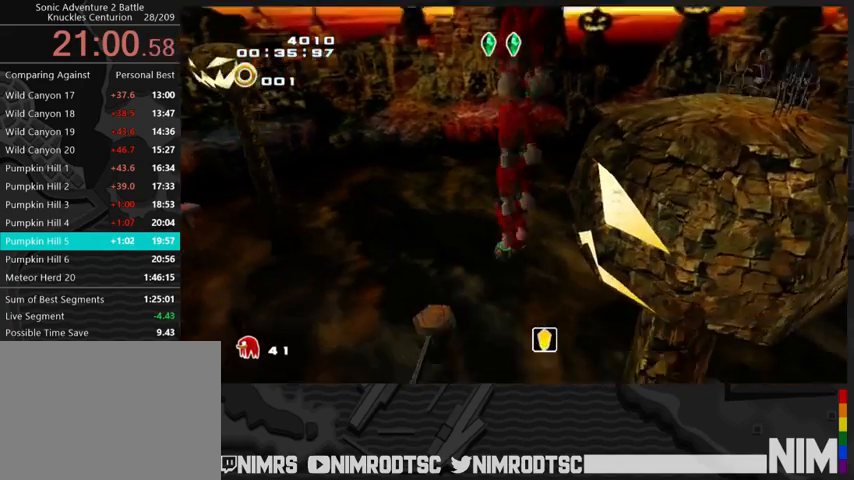
{"buttons": ["A"], "left_stick": "up-left", "right_stick": "center", "button_events": [[133, "A", "down"]]}
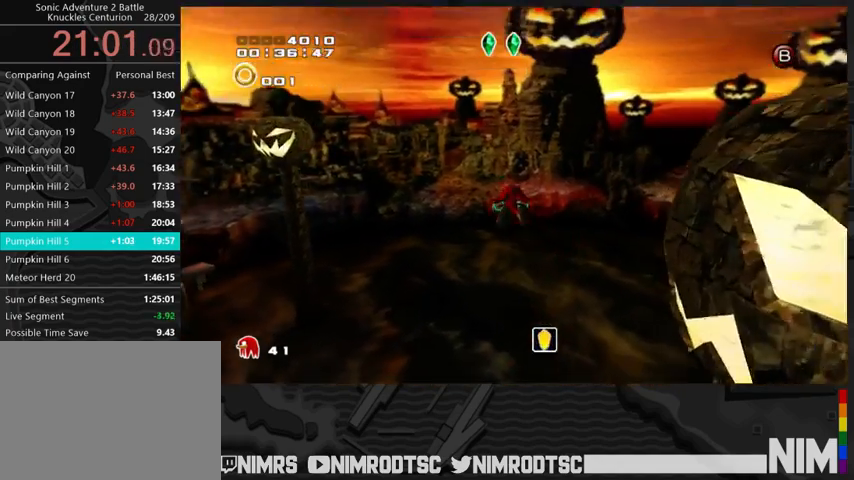
{"buttons": ["A", "L2"], "left_stick": "up", "right_stick": "center", "button_events": [[100, "L2", "down"]]}
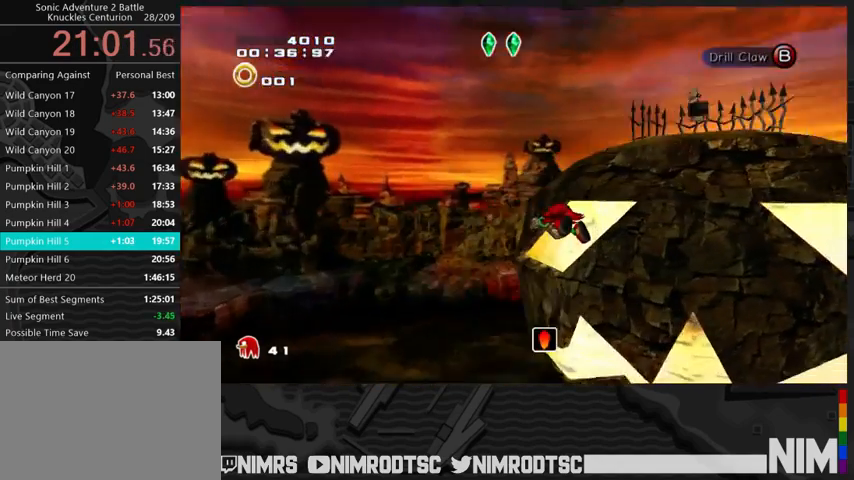
{"buttons": [], "left_stick": "center", "right_stick": "center", "button_events": [[333, "L2", "up"], [467, "A", "up"]]}
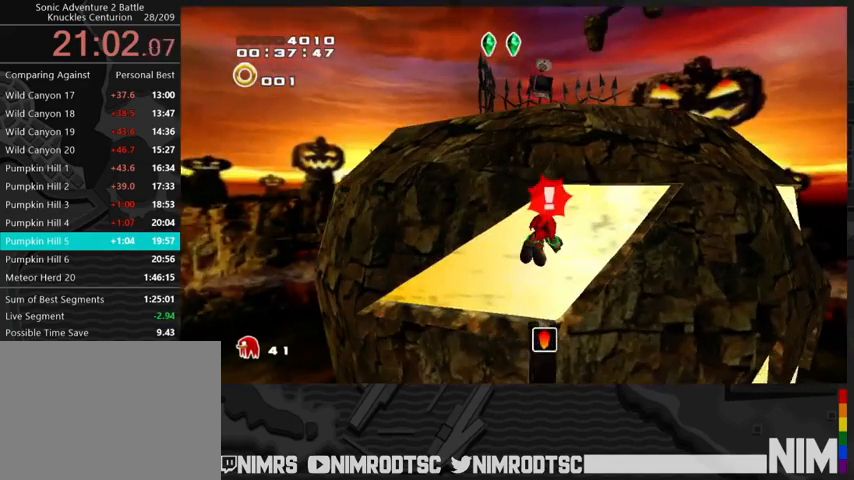
{"buttons": ["B"], "left_stick": "center", "right_stick": "center", "button_events": [[467, "B", "down"]]}
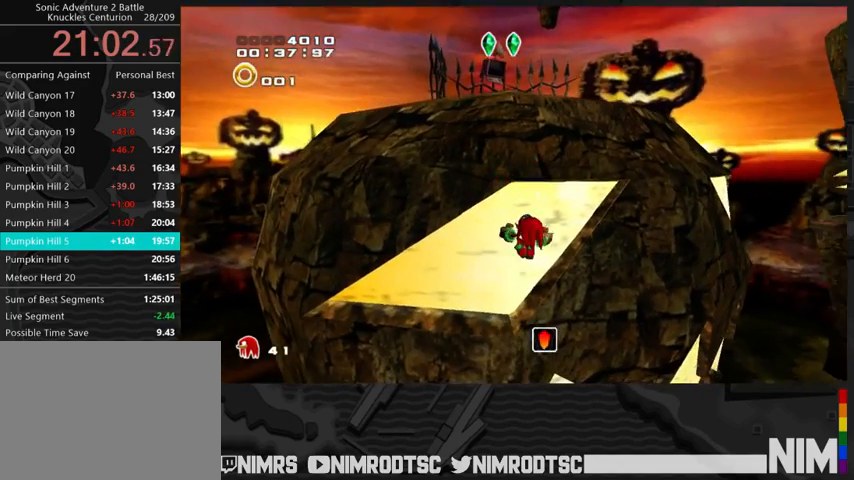
{"buttons": [], "left_stick": "center", "right_stick": "center", "button_events": [[67, "B", "up"]]}